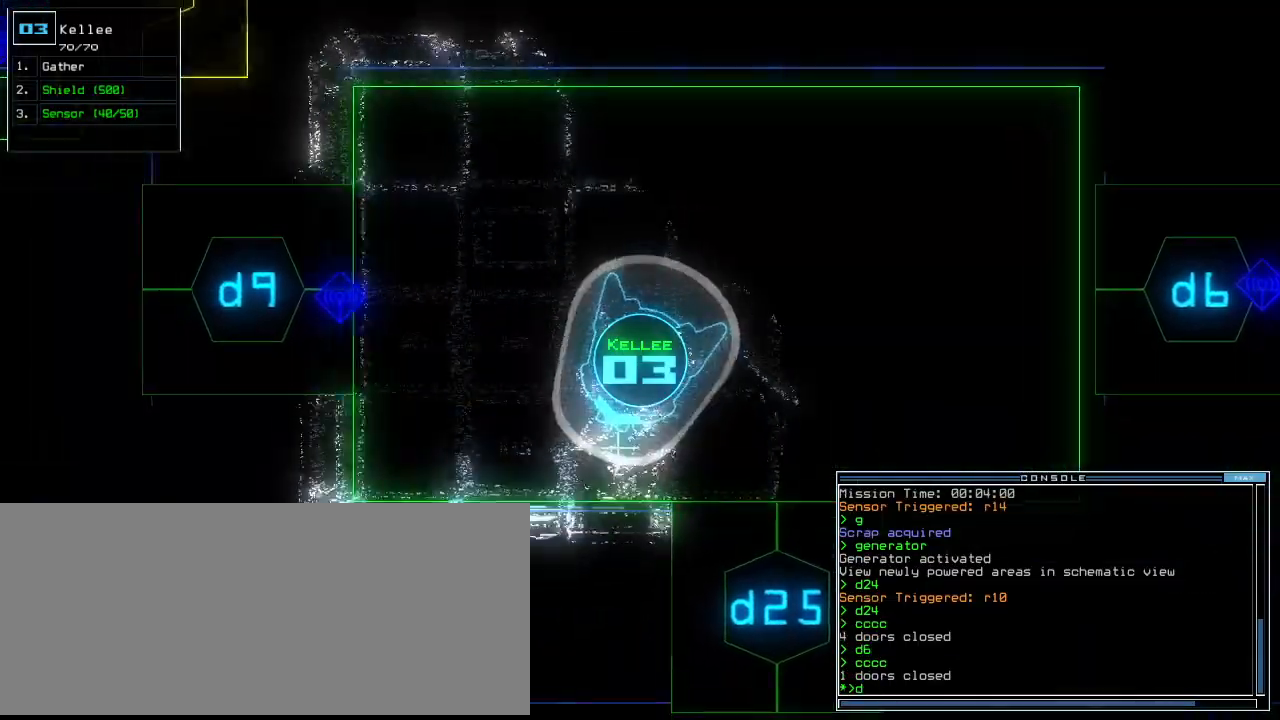
Gameplay with keyboard; each line is a JSON object with the keys held at the frame after it. "events" lists presses ("down") and releases ("up") of ".", "0", "1", "2", "3", "4", "5", "6", "7", "8", "9", "a", "b", "backspace", "c", "caps_lock", "comma", "ctrl_l", "ctrl_r", "d", "down", "e", "equals", "f", "f12", "g", "h", "i", "j", "k", "l", "left", "m", "minus", "n", "o", "p", "q", "quote", "r", "return", "right", "s", "semicolon", "shift_l", "shift_r", "space", "t", "tab", "tilde", "u", "up", "v", "w", "x", "y" and "z" between this image and that frame as [ms after this image, input, new state], when the widget could be followed in between. No other keys are recorded. Mouse input is not recorded. Not read: escape other_keys.
{"keys": ["down", "left", "return"], "events": [[60, "down", "down"], [80, "9", "down"], [180, "9", "up"], [400, "return", "down"]]}
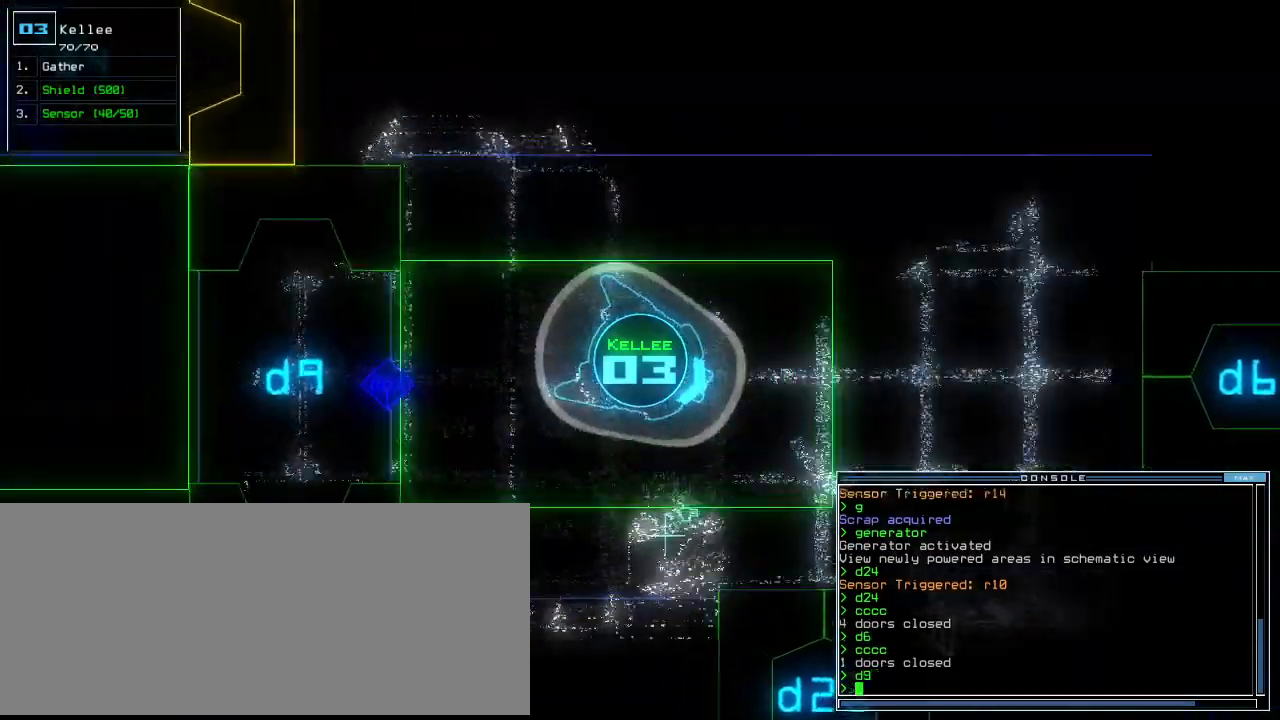
{"keys": ["down"], "events": [[60, "return", "up"], [180, "left", "up"]]}
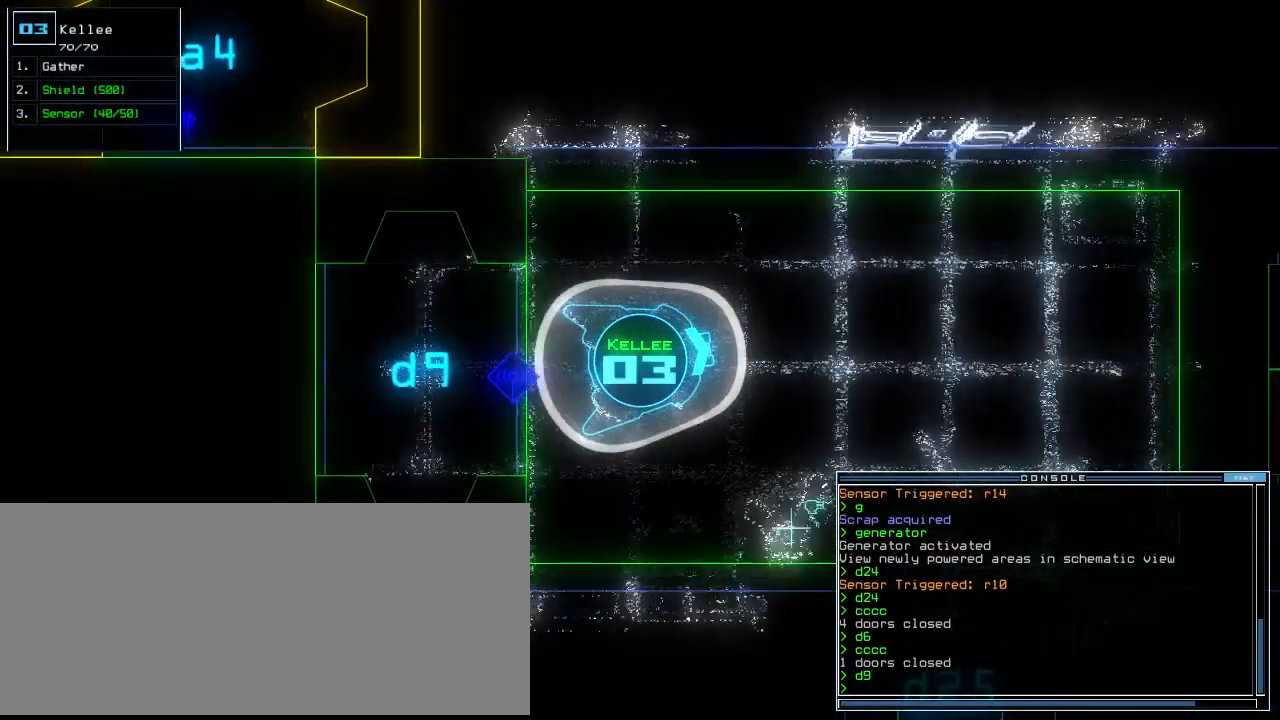
{"keys": ["space"], "events": [[100, "right", "down"], [200, "right", "up"], [400, "down", "up"], [420, "space", "down"]]}
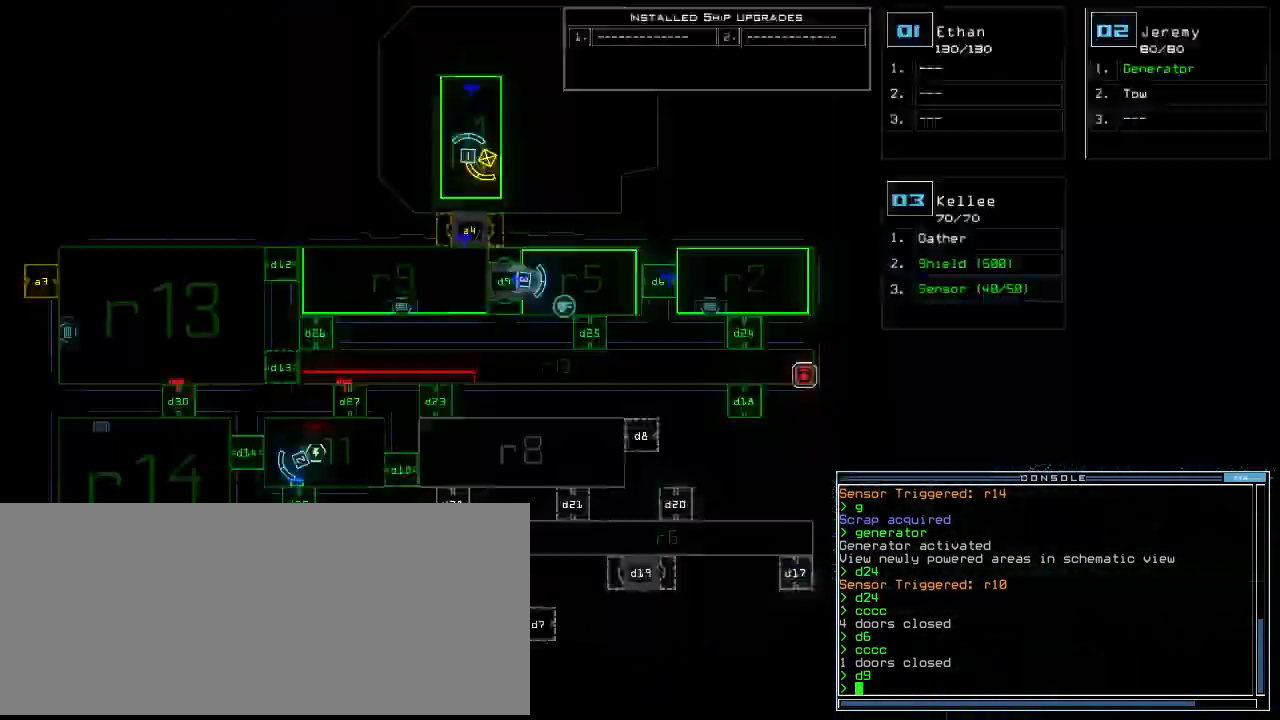
{"keys": ["space"], "events": [[20, "space", "up"], [500, "space", "down"]]}
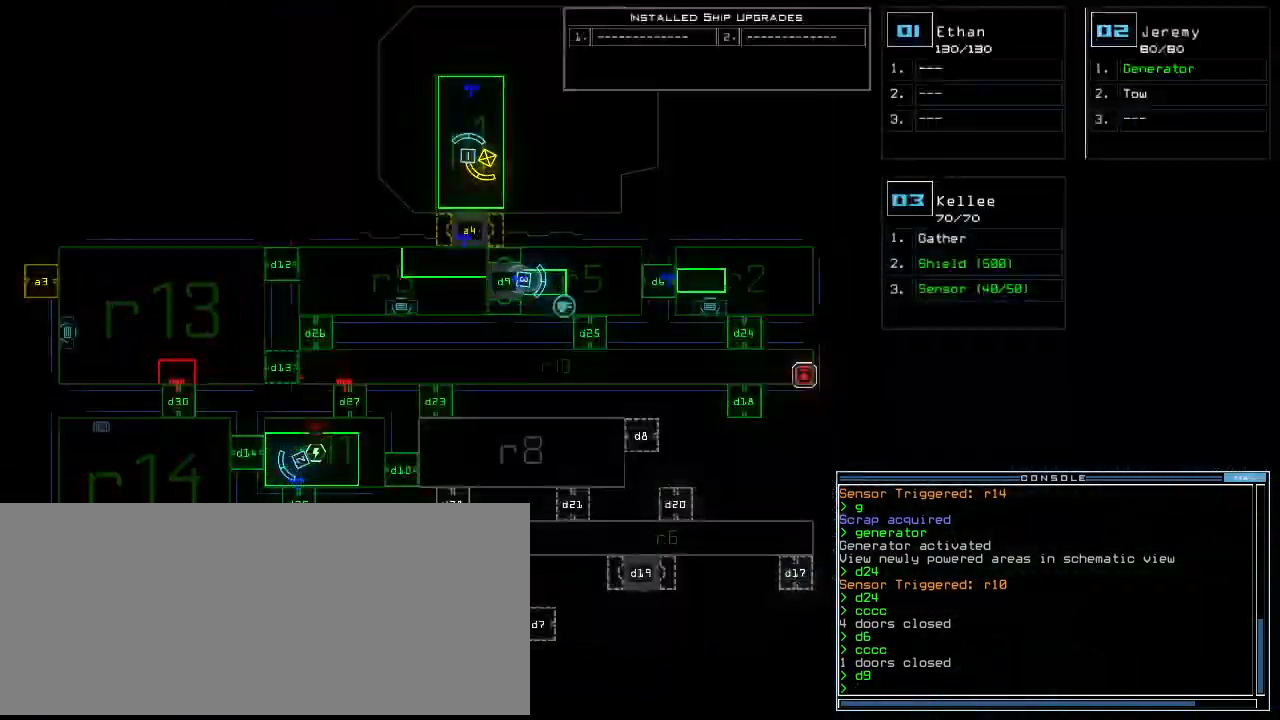
{"keys": [], "events": [[100, "space", "up"], [120, "d", "down"], [180, "d", "up"]]}
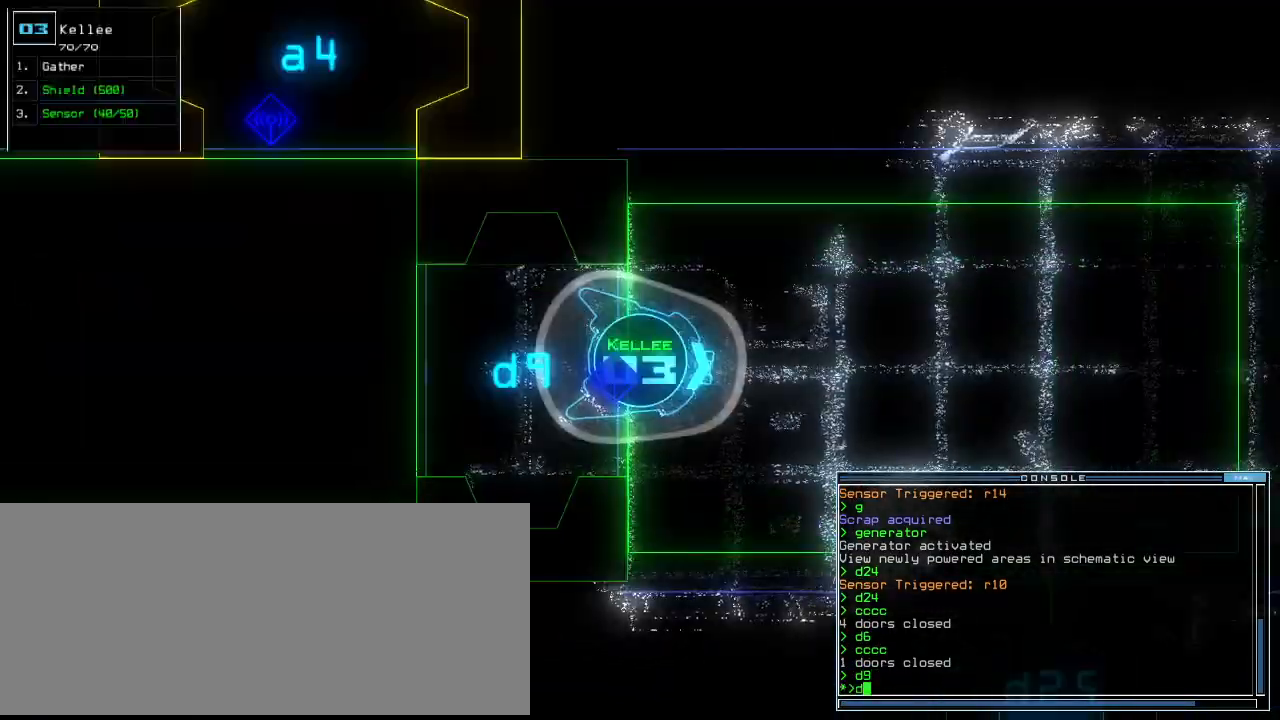
{"keys": [], "events": [[120, "down", "down"], [220, "down", "up"], [300, "2", "down"], [360, "2", "up"]]}
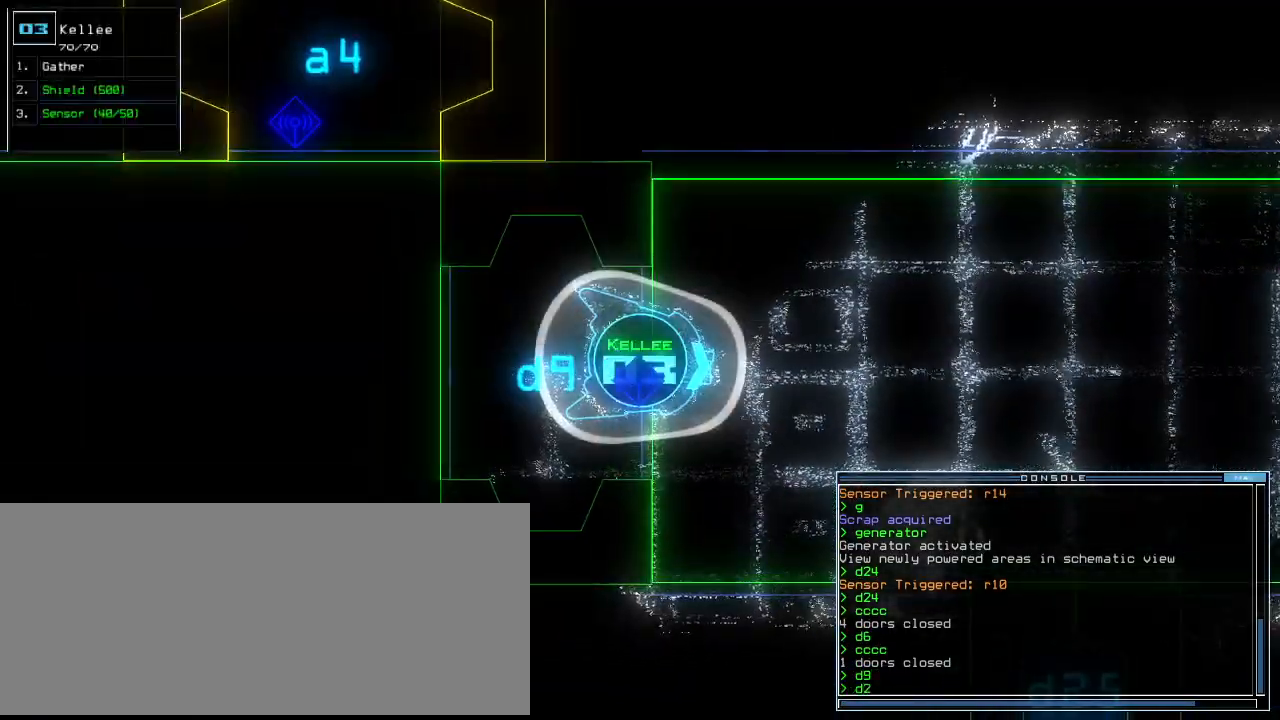
{"keys": [], "events": [[140, "5", "down"], [220, "5", "up"], [220, "return", "down"], [260, "return", "up"]]}
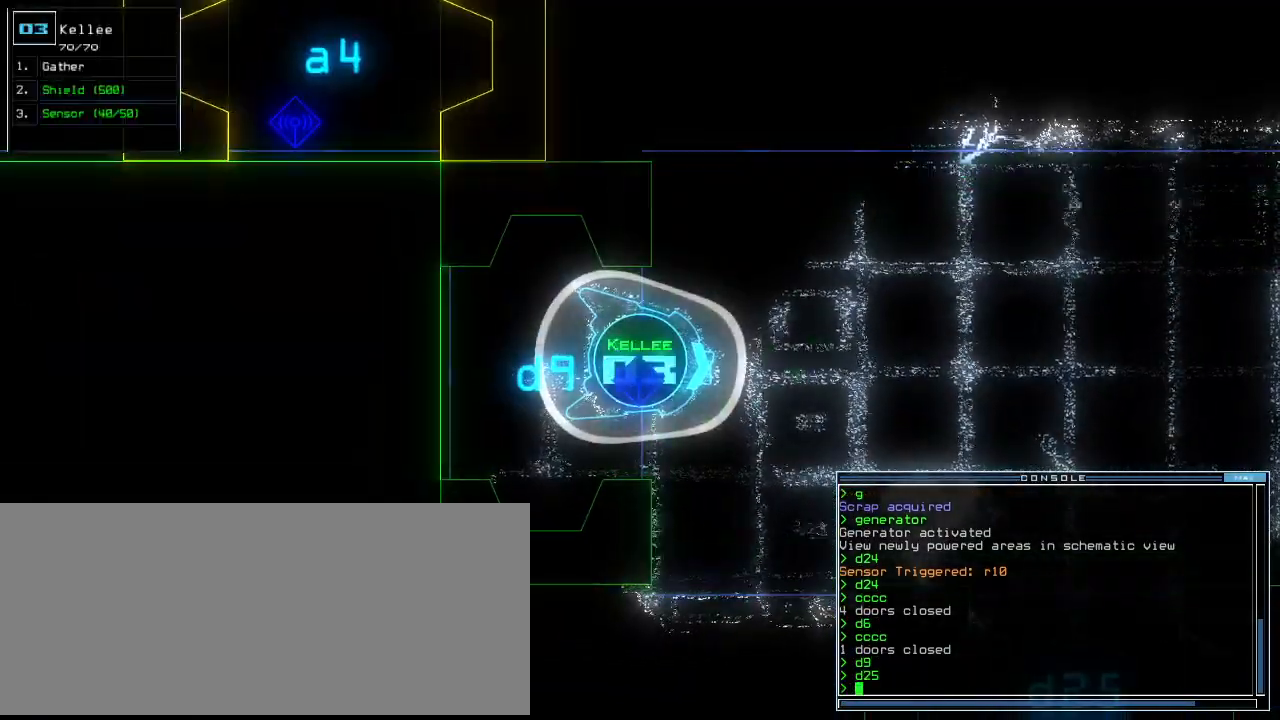
{"keys": [], "events": [[160, "left", "down"], [200, "left", "up"], [360, "down", "down"], [400, "down", "up"]]}
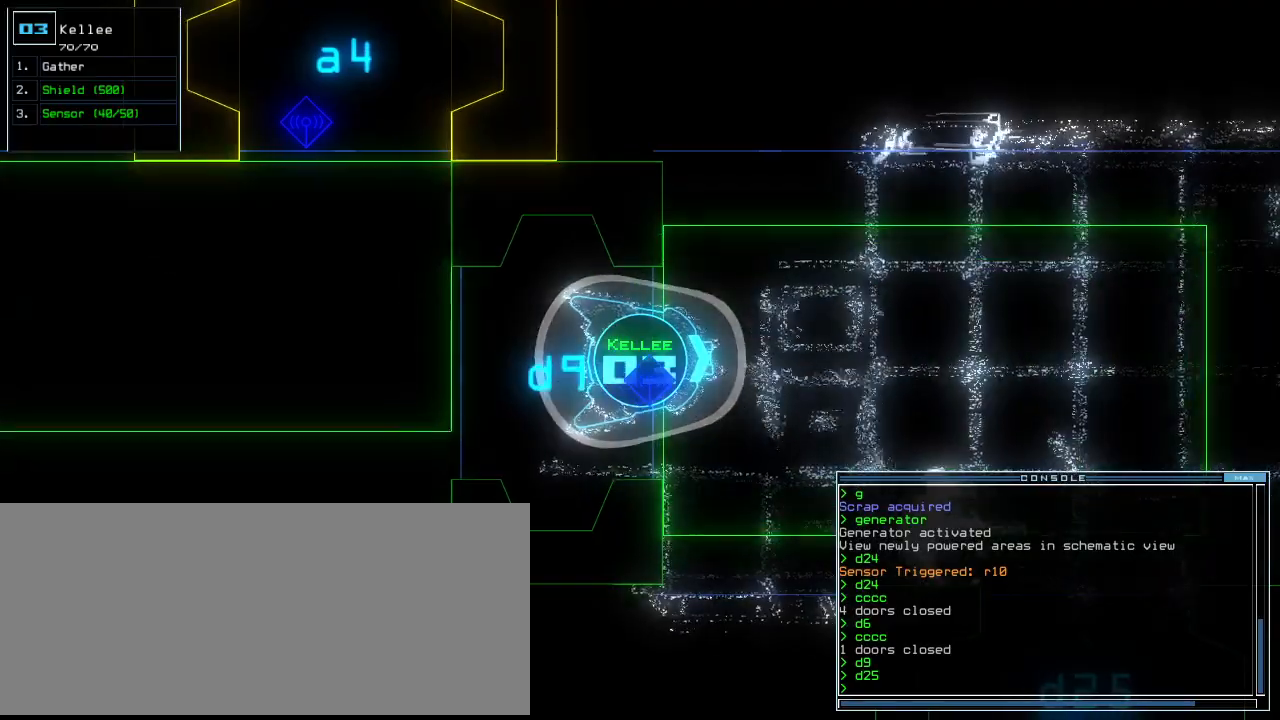
{"keys": [], "events": [[440, "c", "down"], [480, "c", "up"]]}
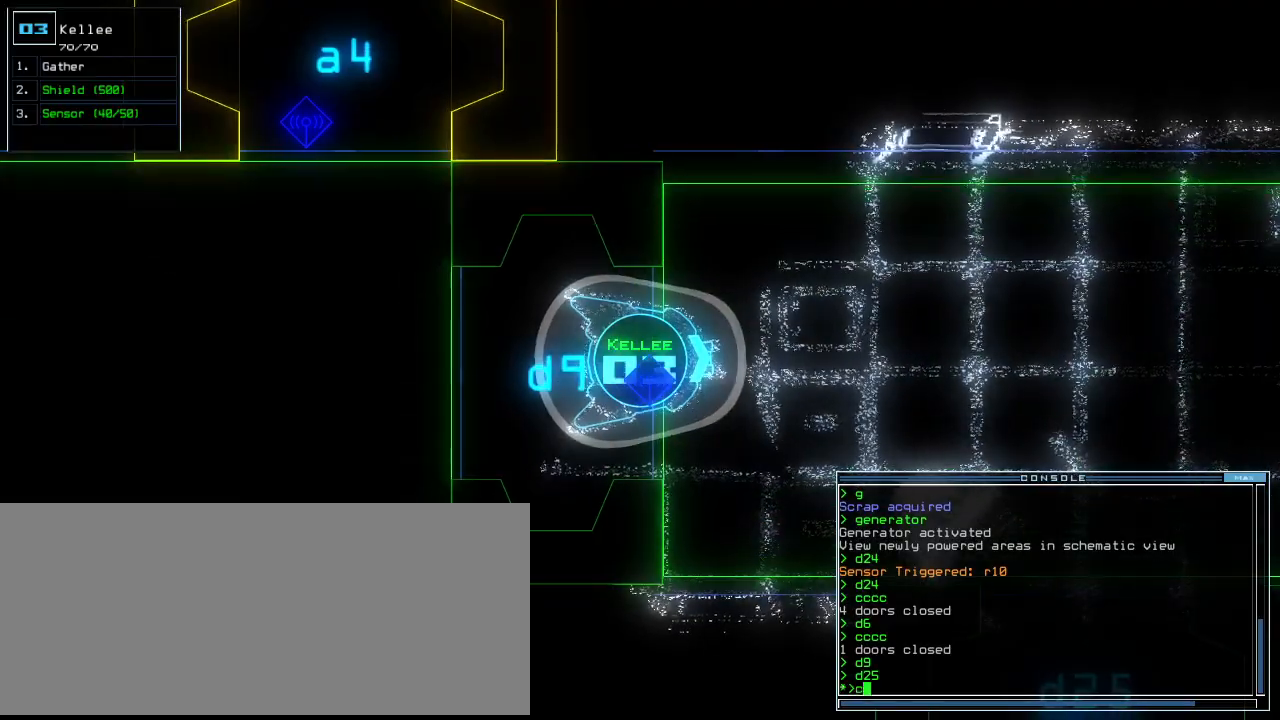
{"keys": [], "events": [[20, "c", "down"], [140, "c", "up"]]}
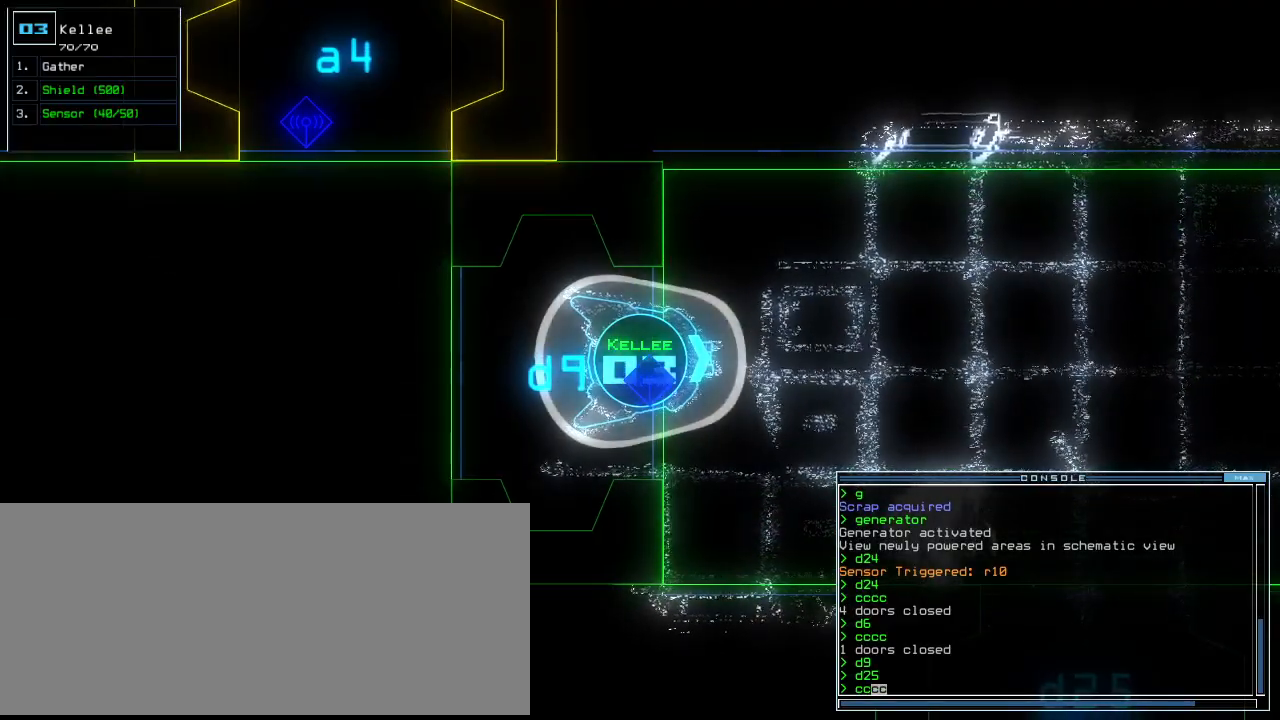
{"keys": [], "events": []}
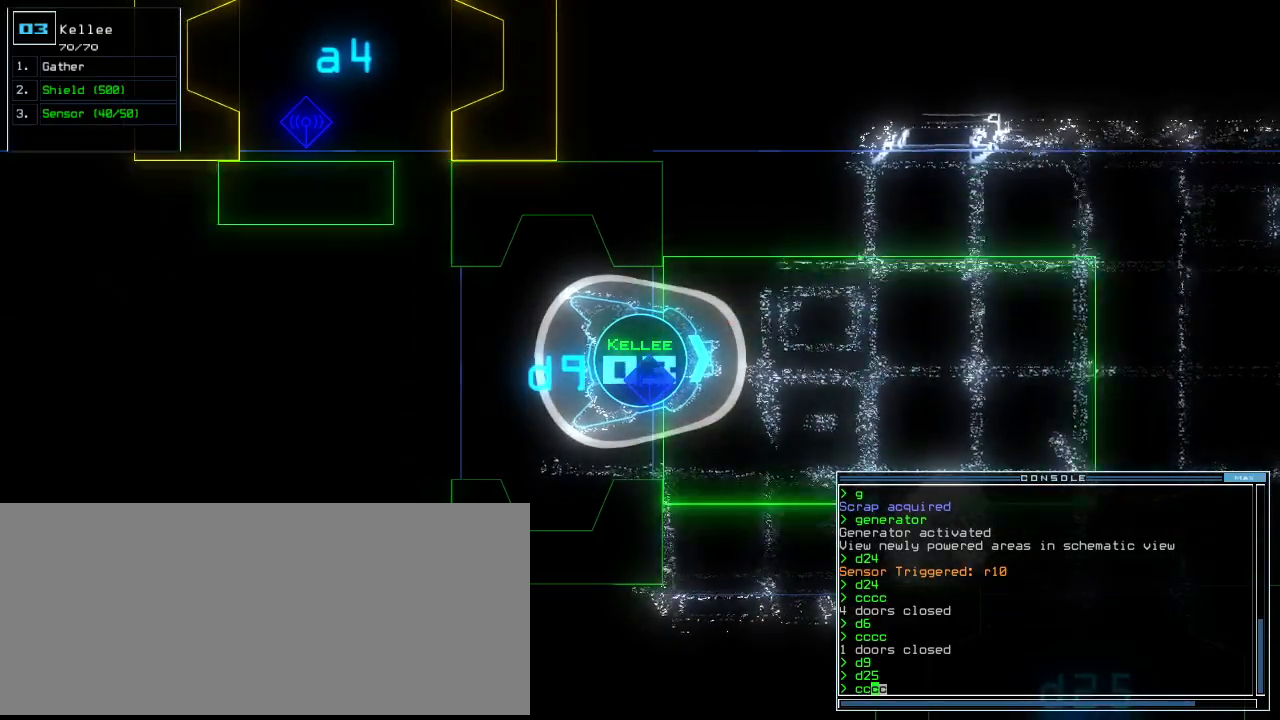
{"keys": [], "events": []}
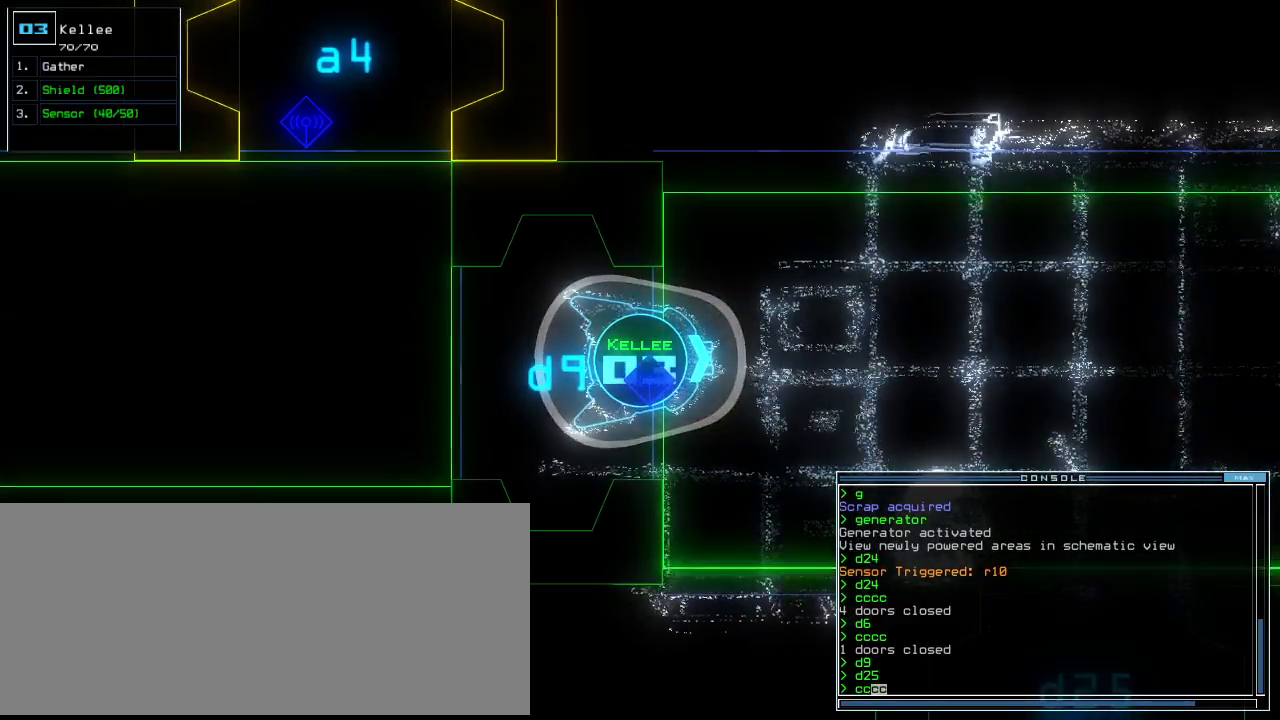
{"keys": [], "events": []}
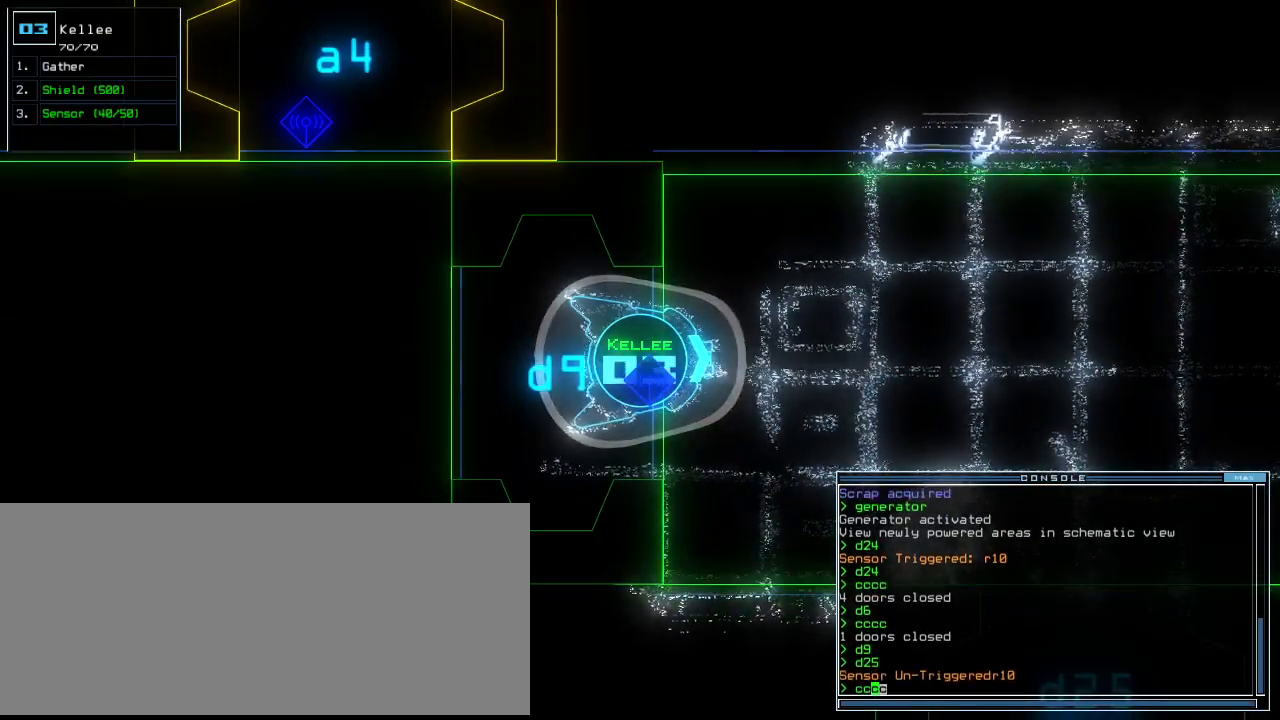
{"keys": ["down"], "events": [[60, "down", "down"], [160, "down", "up"], [400, "down", "down"]]}
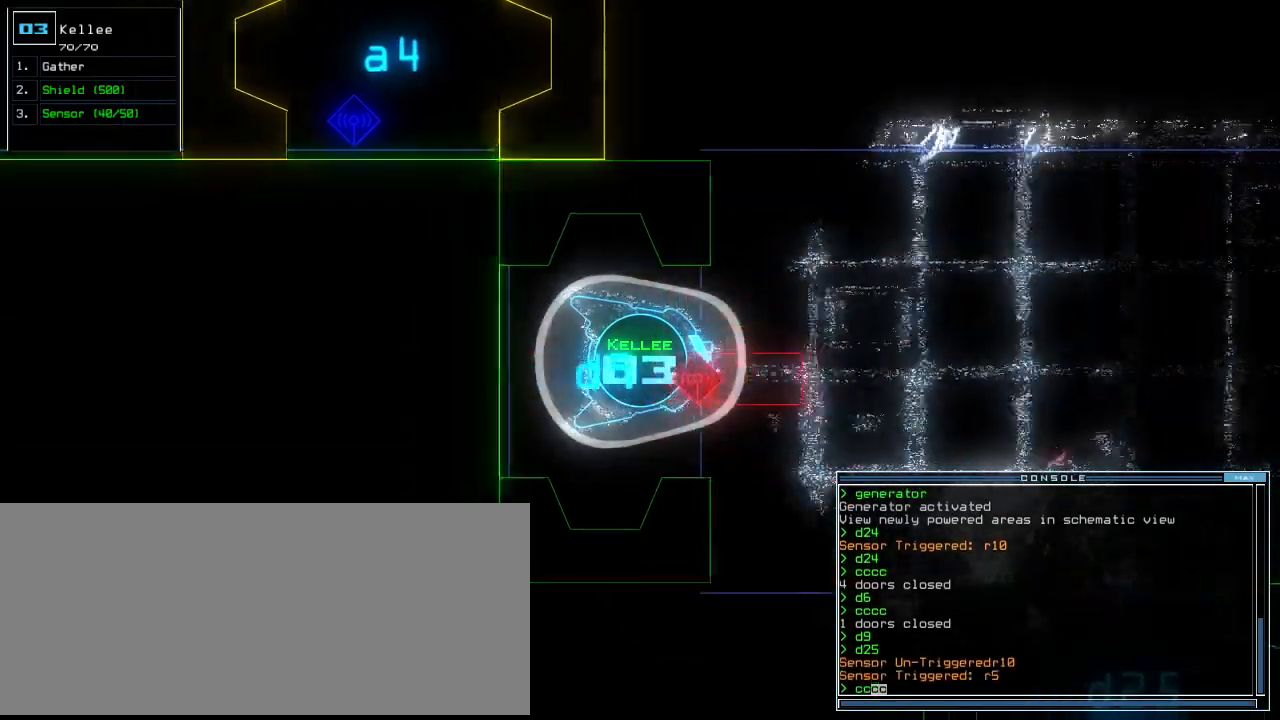
{"keys": ["down"], "events": []}
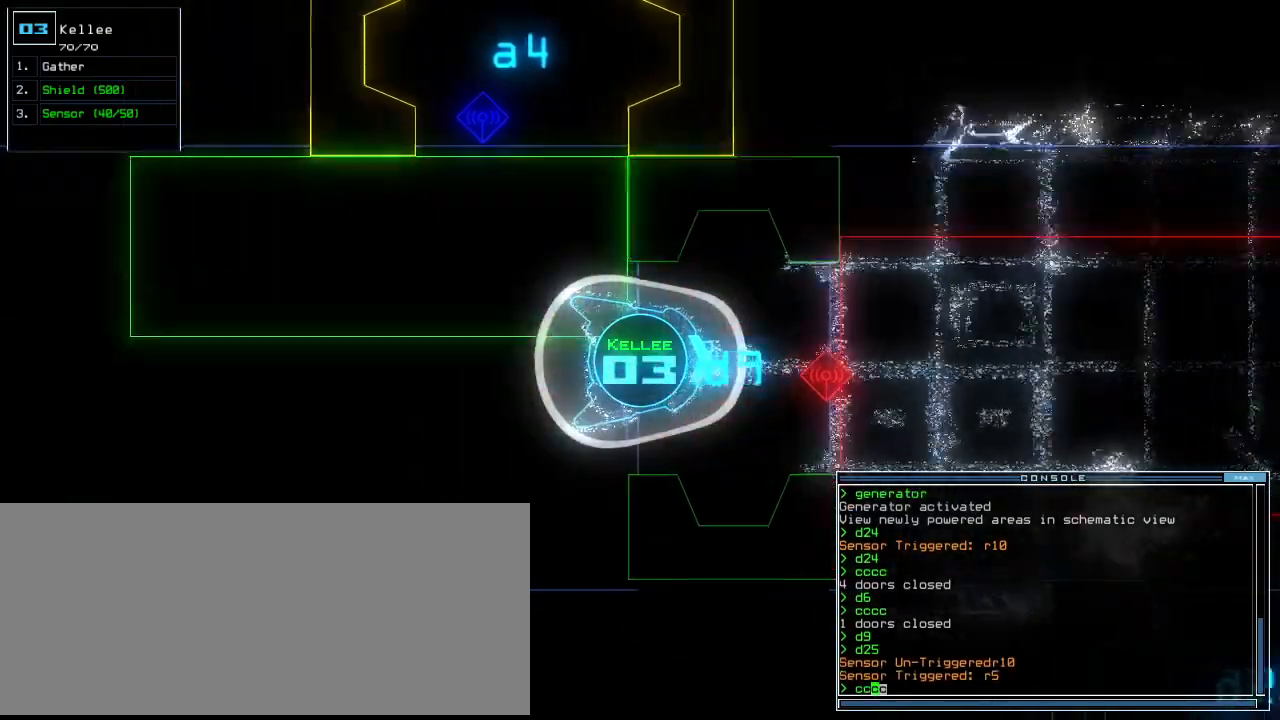
{"keys": ["down", "return"], "events": [[460, "return", "down"]]}
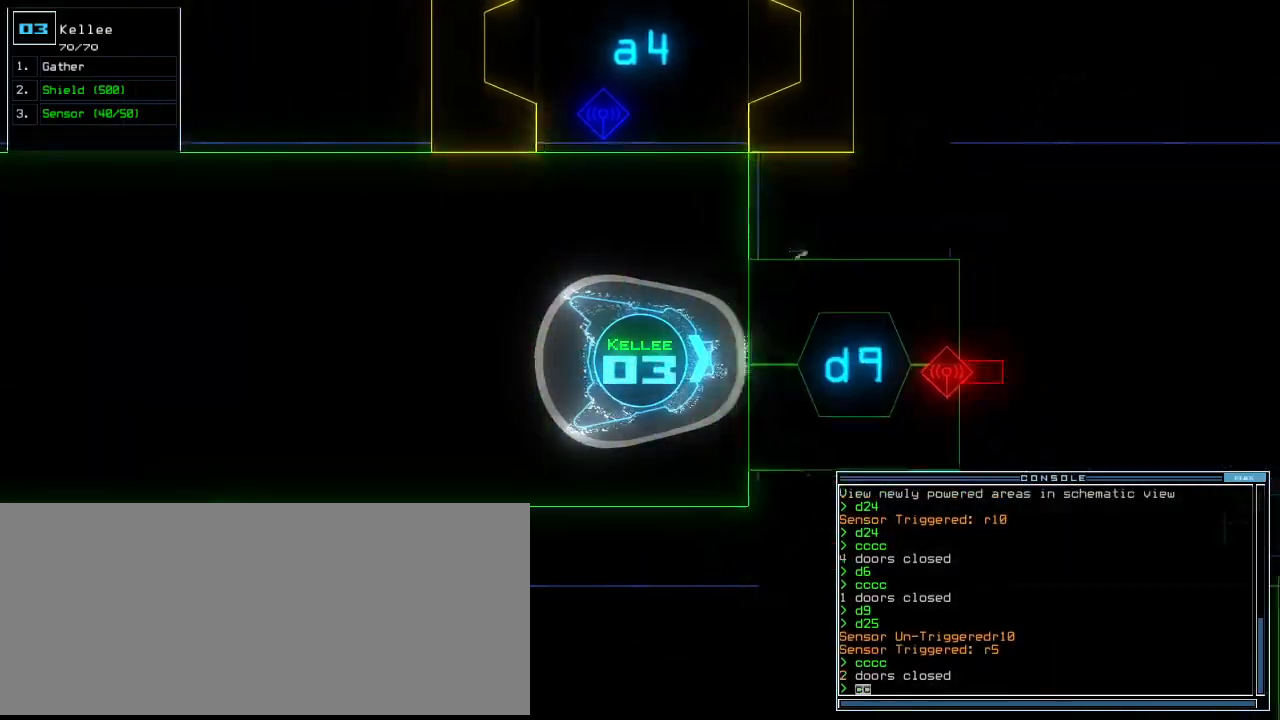
{"keys": ["left"]}
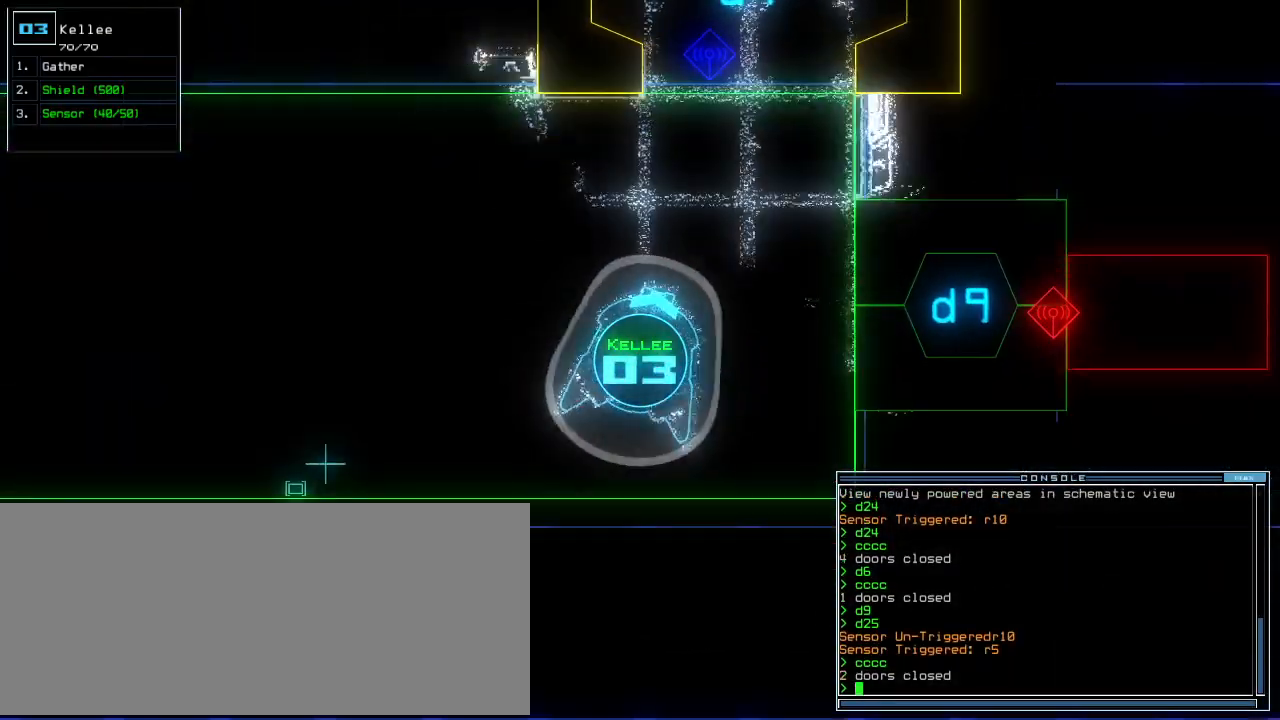
{"keys": ["up"], "events": [[100, "up", "down"], [500, "left", "up"]]}